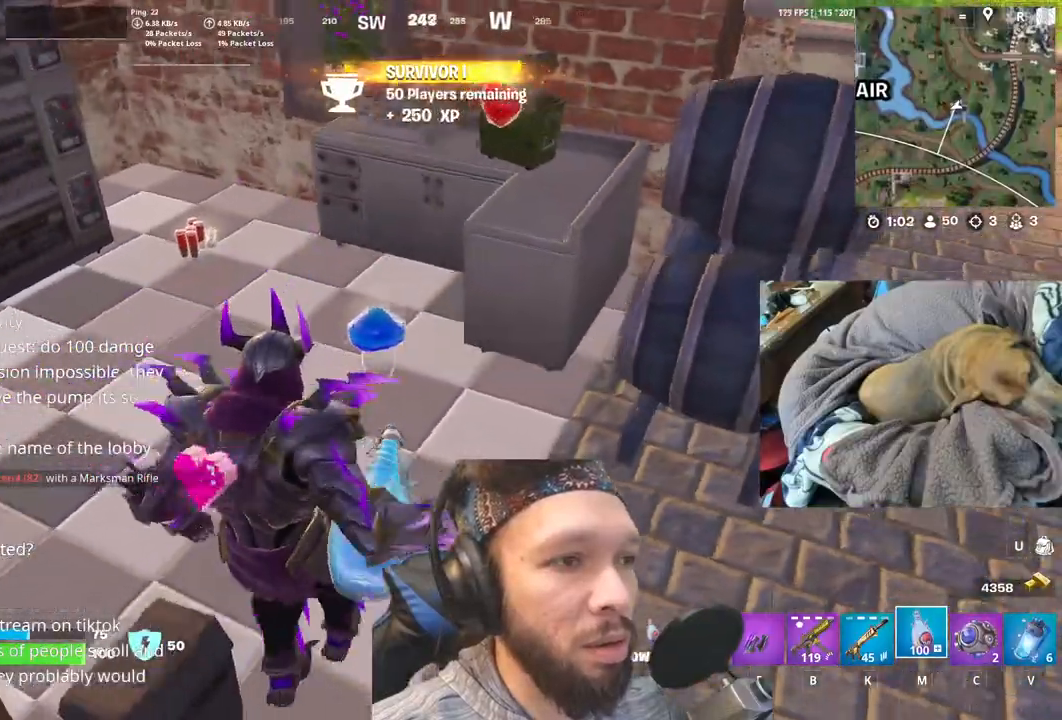
Gameplay with keyboard and mouse; each line is a JSON object with the keys held at the frame after it. "events" lists presses ("down") and releases ("up") of "1", "4", "5", "6", "alt", "b", "c", "e", "equals", "escape", "f", "h", "j", "m", "minus", "p", "r", "shift", "space" and "v" between this image and that frame as [ms after this image, input, new state], when the widget could be followed in between. No other keys are recorded. Mouse buttons are not recorded. Not read: mouse_move other_keys.
{"keys": [], "events": []}
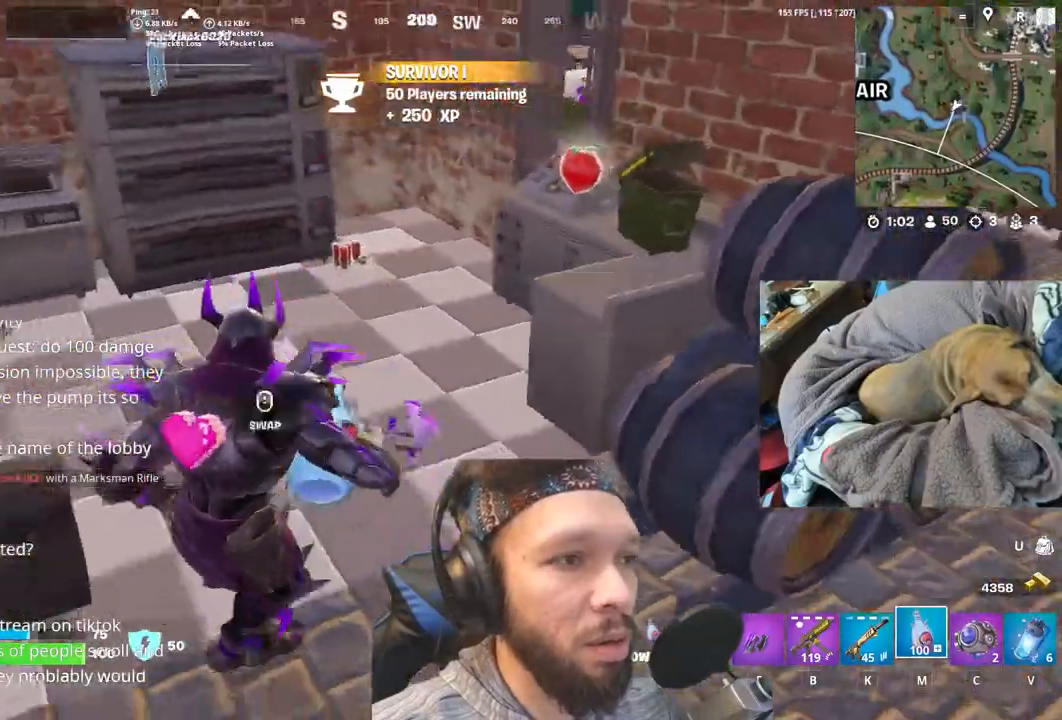
{"keys": [], "events": []}
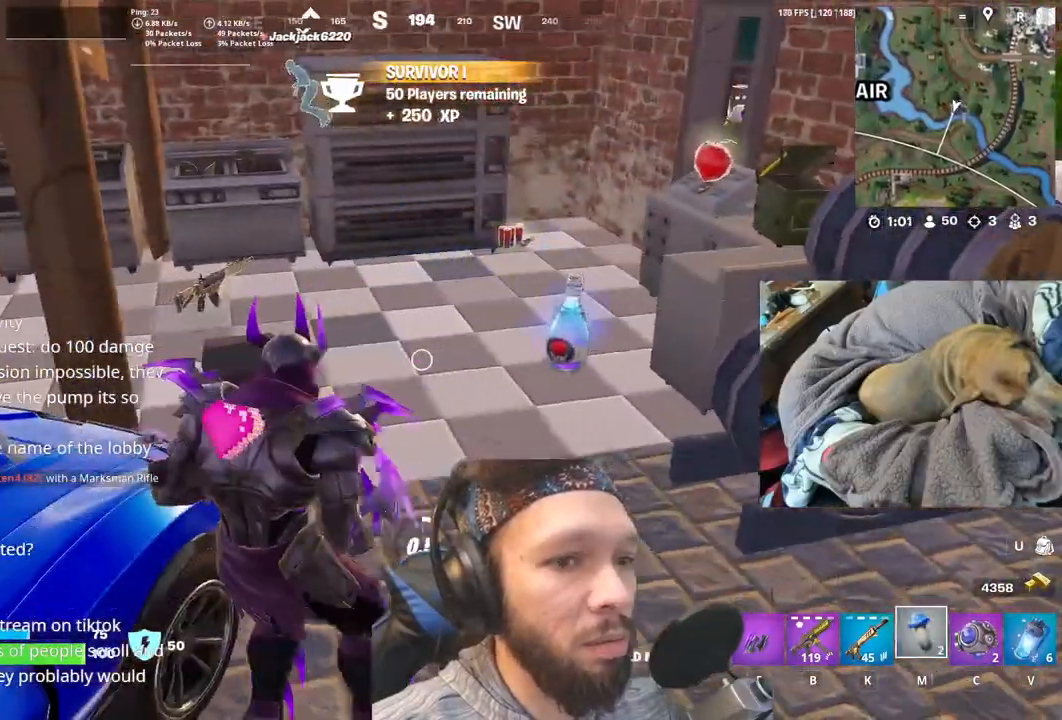
{"keys": [], "events": []}
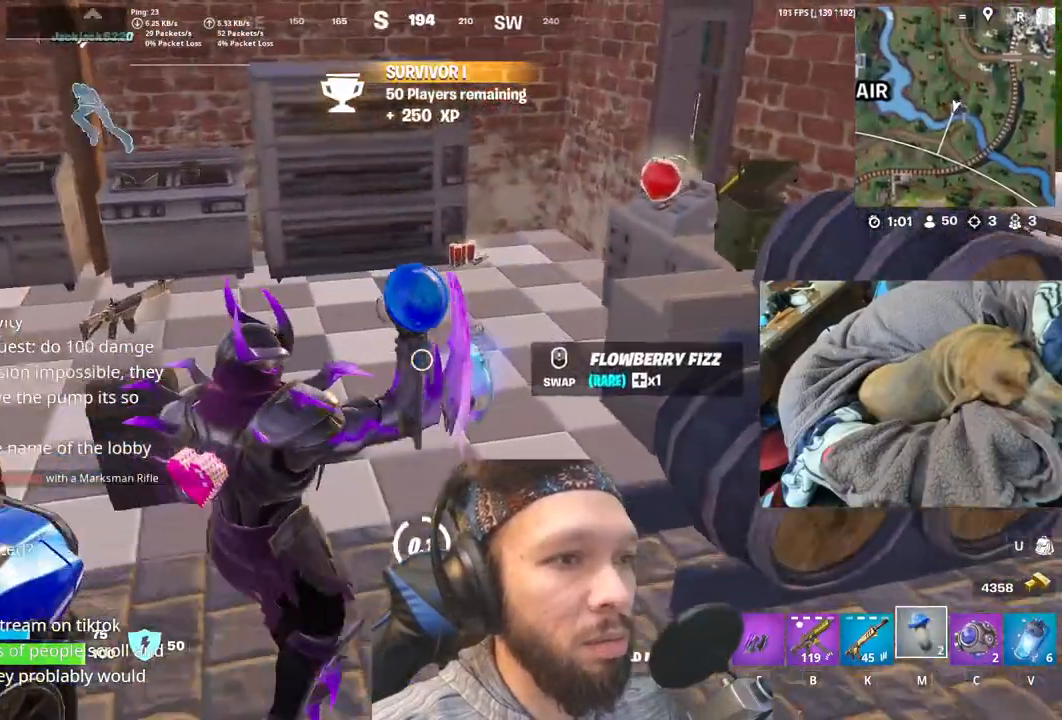
{"keys": [], "events": []}
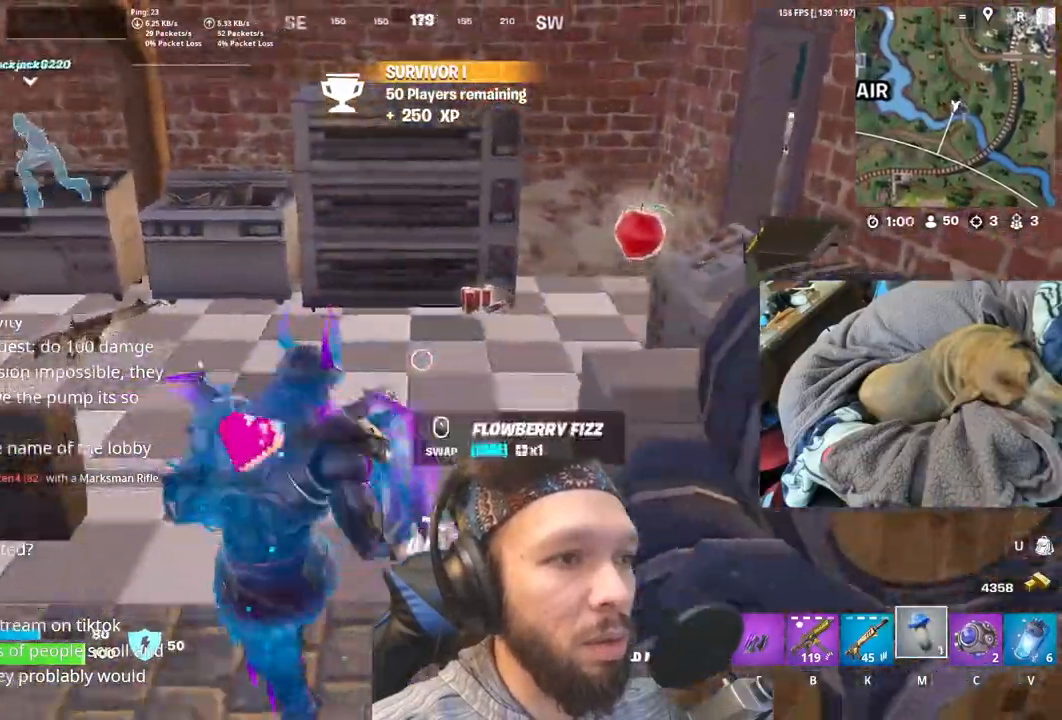
{"keys": [], "events": []}
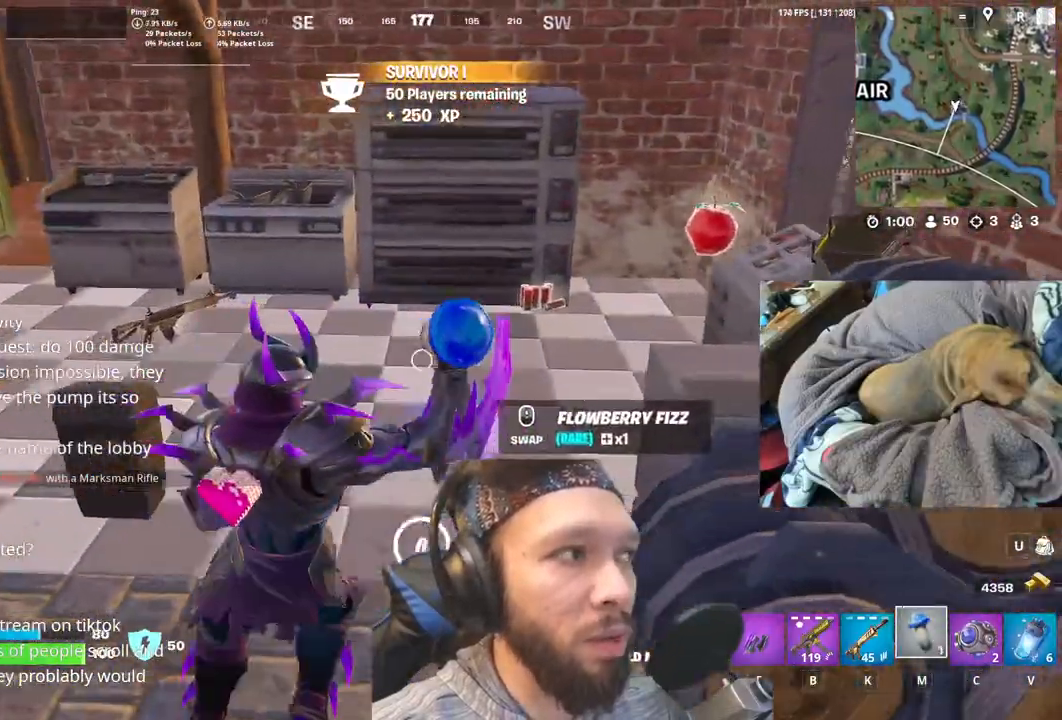
{"keys": [], "events": []}
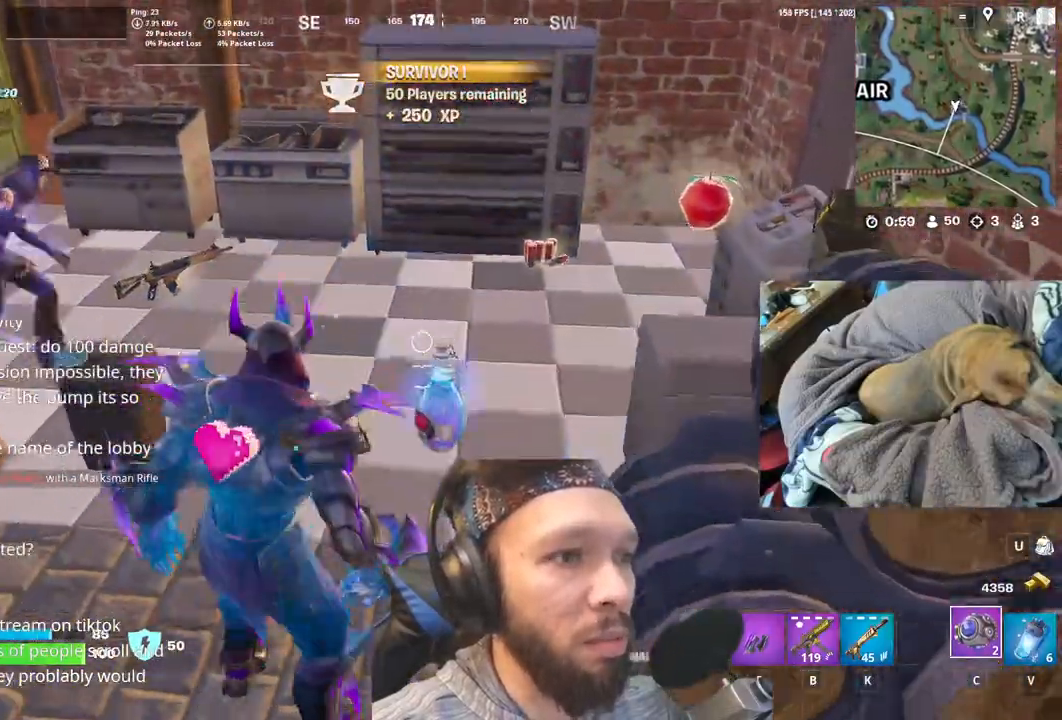
{"keys": [], "events": []}
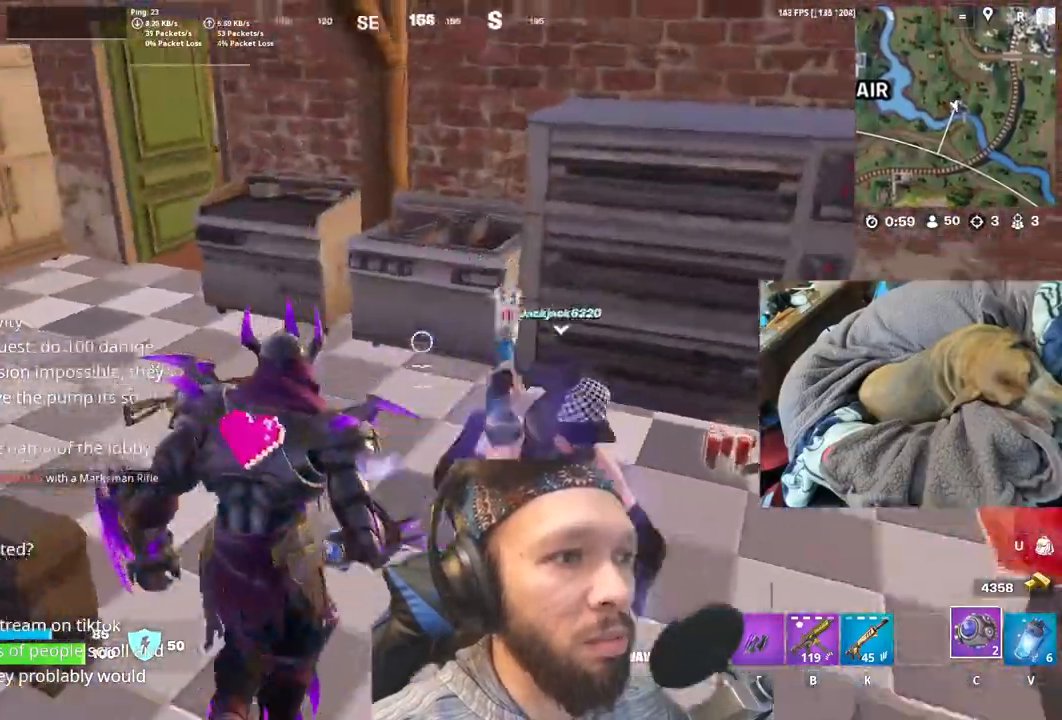
{"keys": [], "events": []}
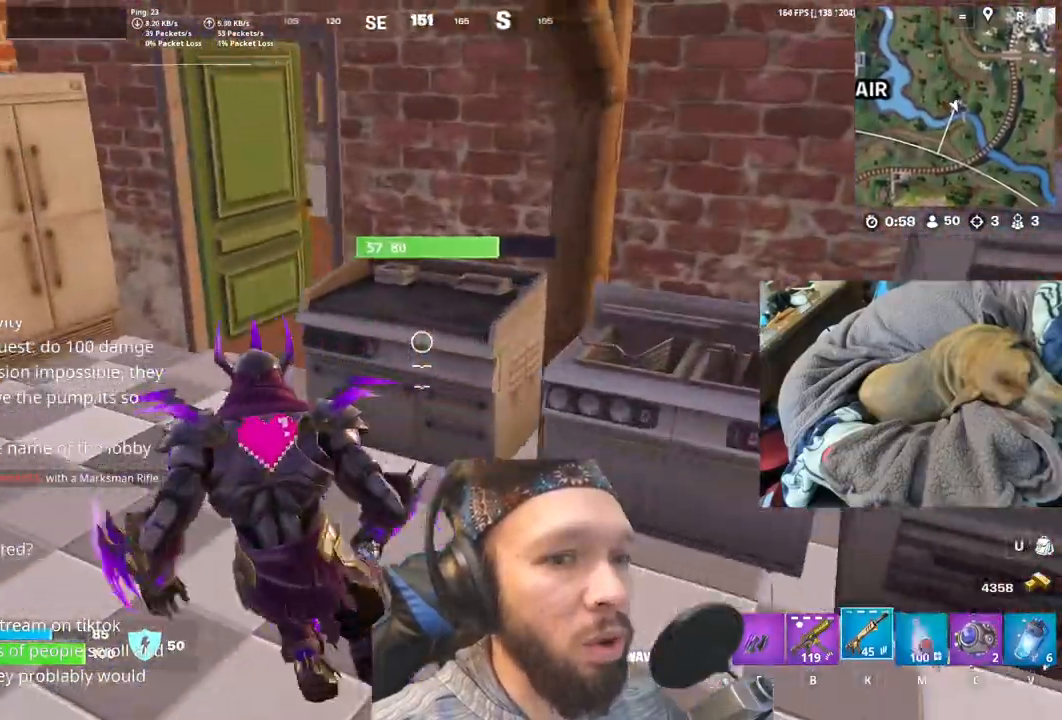
{"keys": [], "events": [[283, "m", "down"], [383, "m", "up"]]}
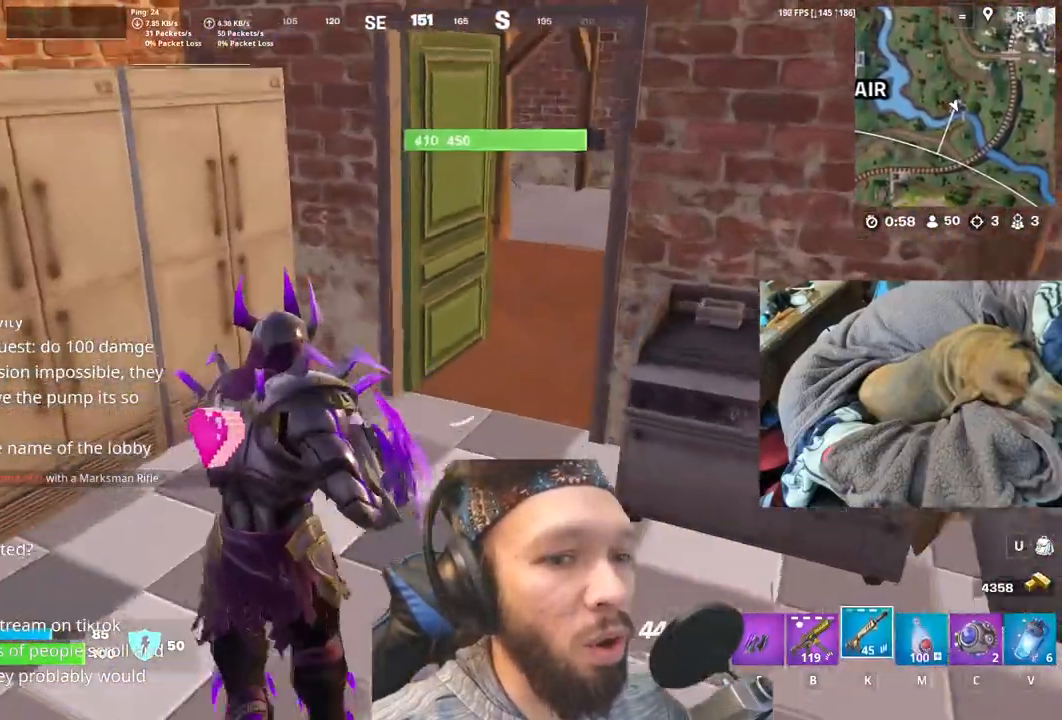
{"keys": [], "events": [[150, "m", "down"], [267, "m", "up"]]}
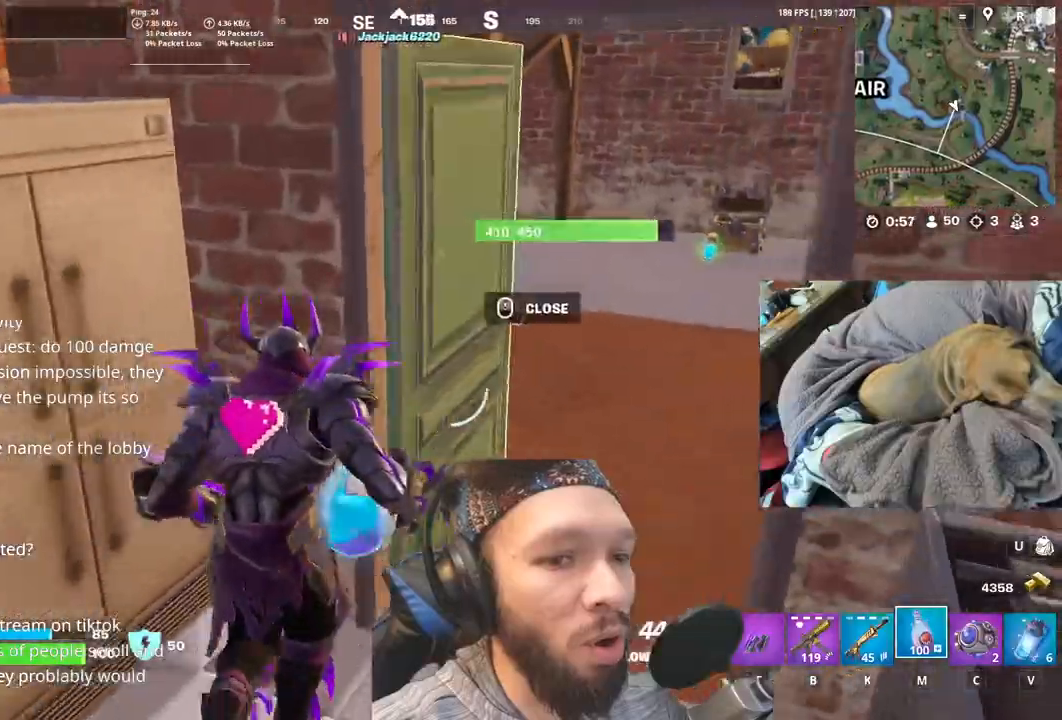
{"keys": [], "events": []}
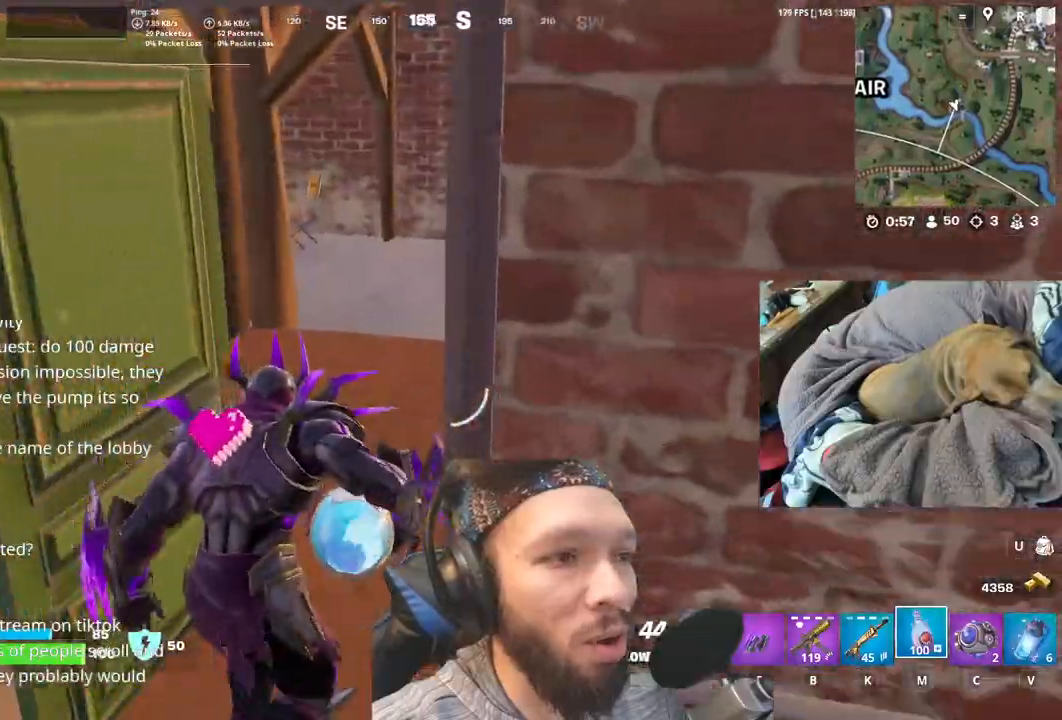
{"keys": [], "events": []}
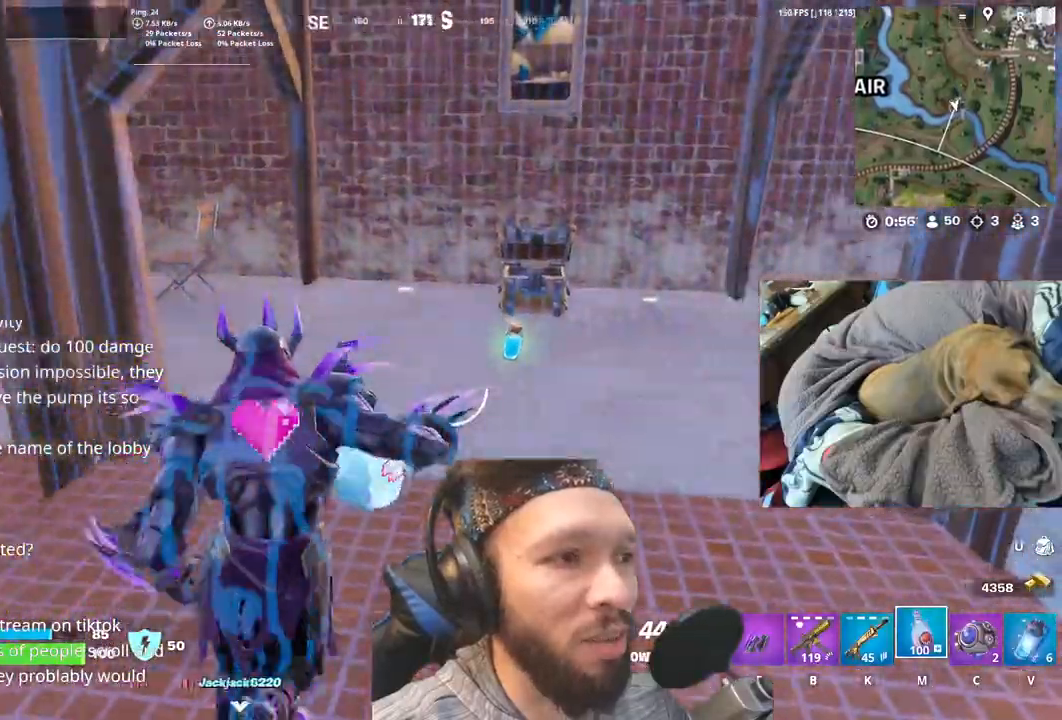
{"keys": [], "events": []}
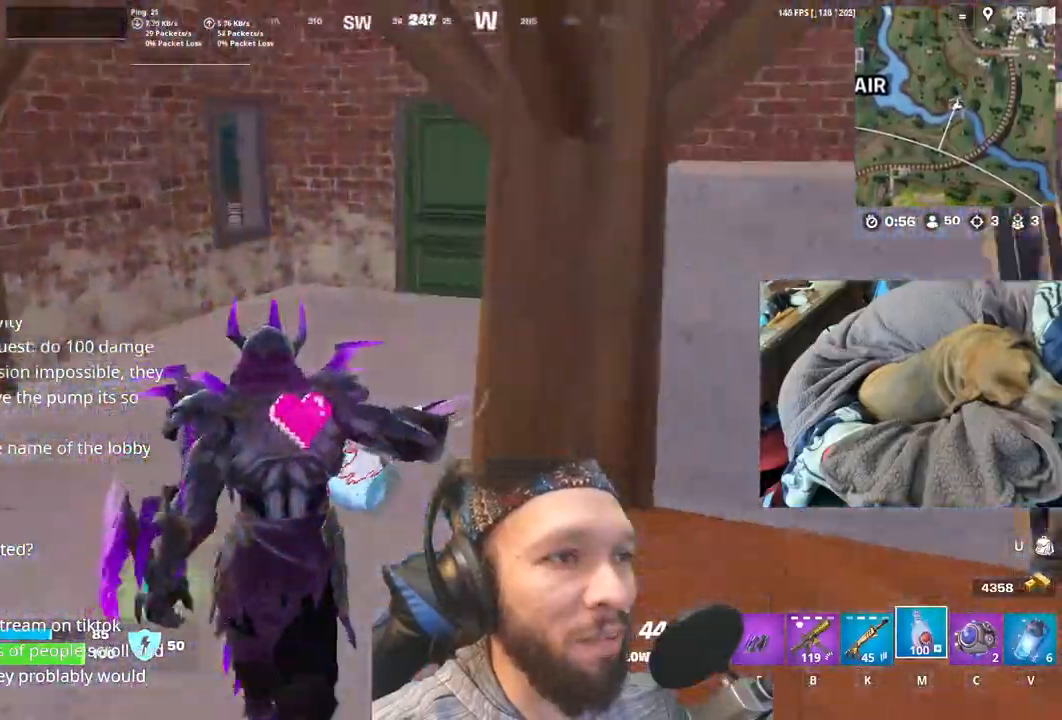
{"keys": [], "events": []}
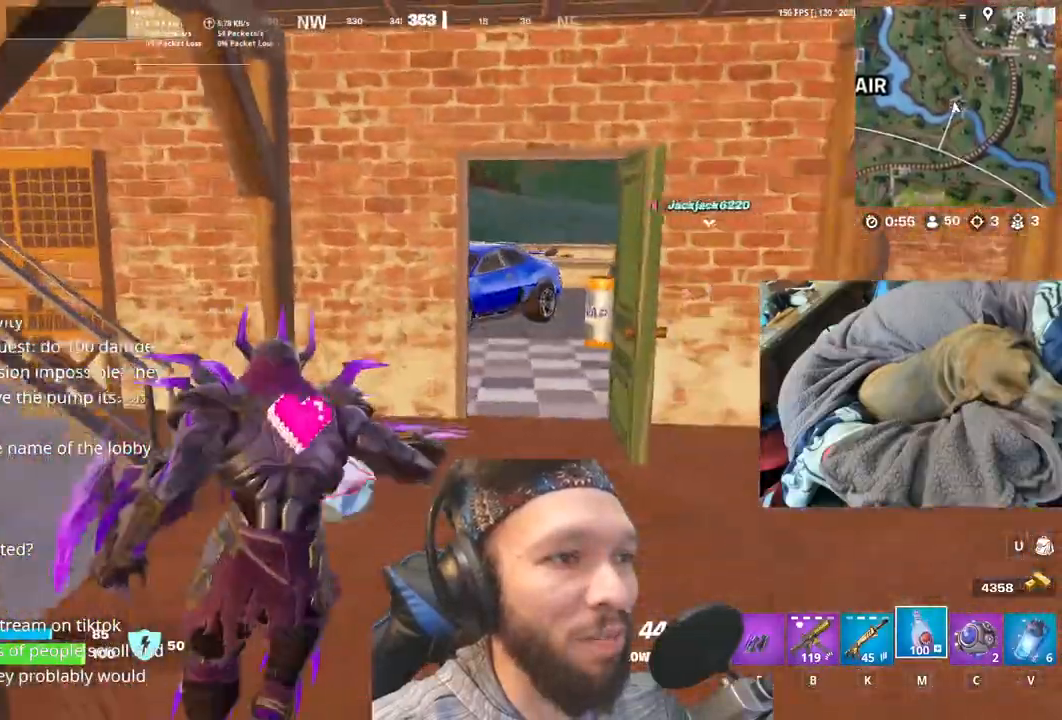
{"keys": [], "events": []}
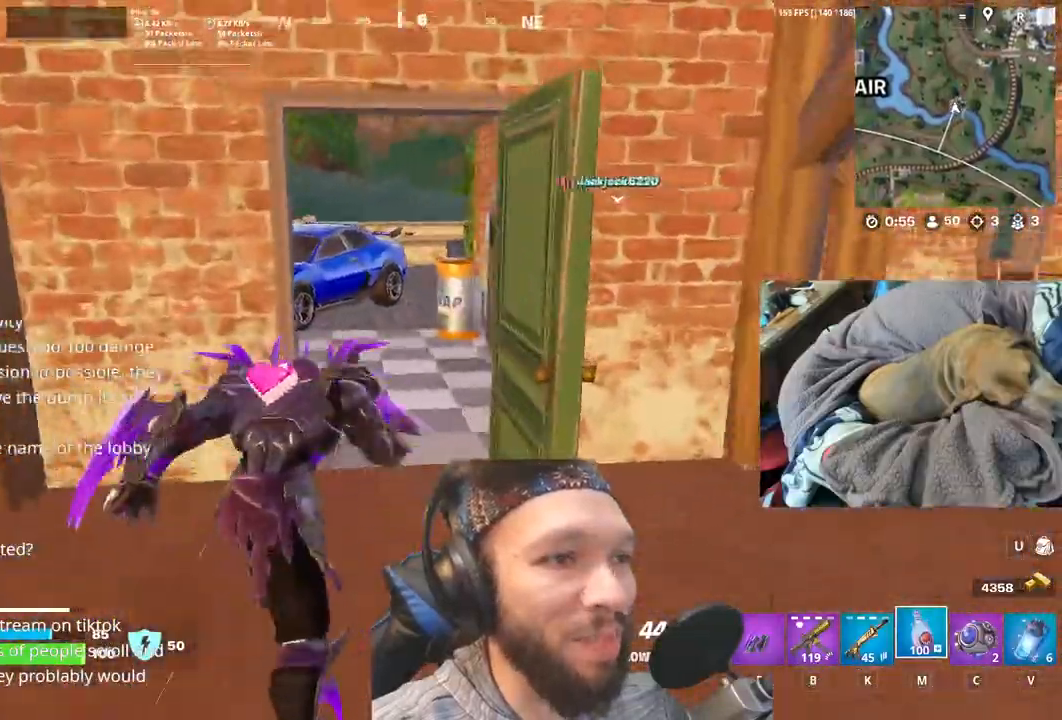
{"keys": ["c"], "events": [[467, "c", "down"]]}
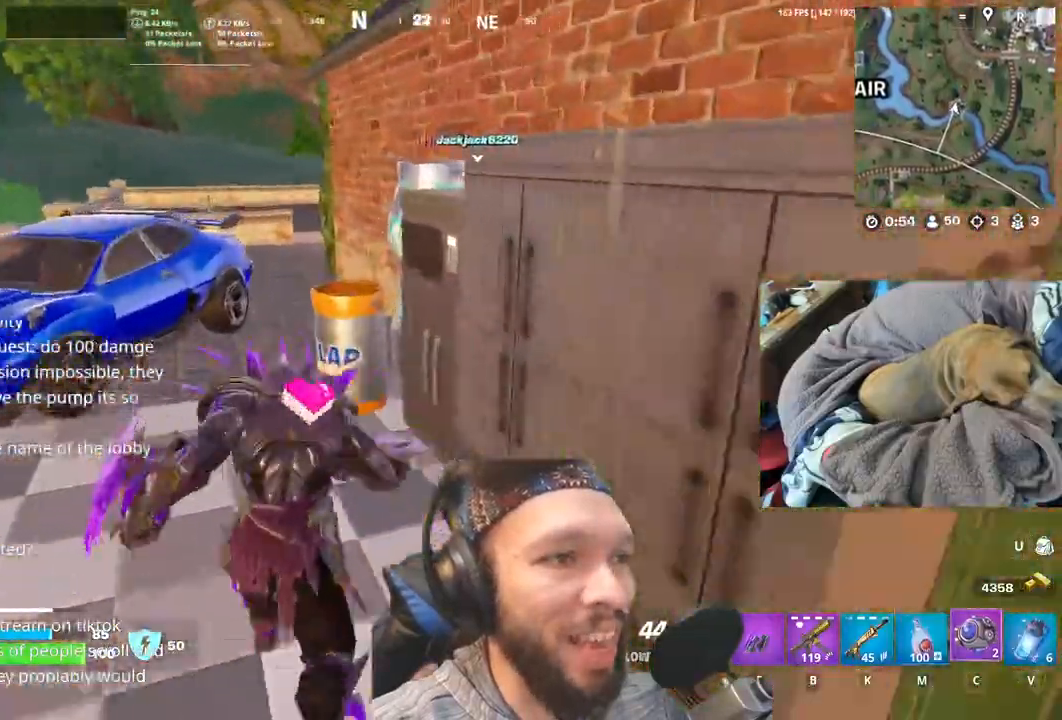
{"keys": [], "events": [[150, "c", "up"]]}